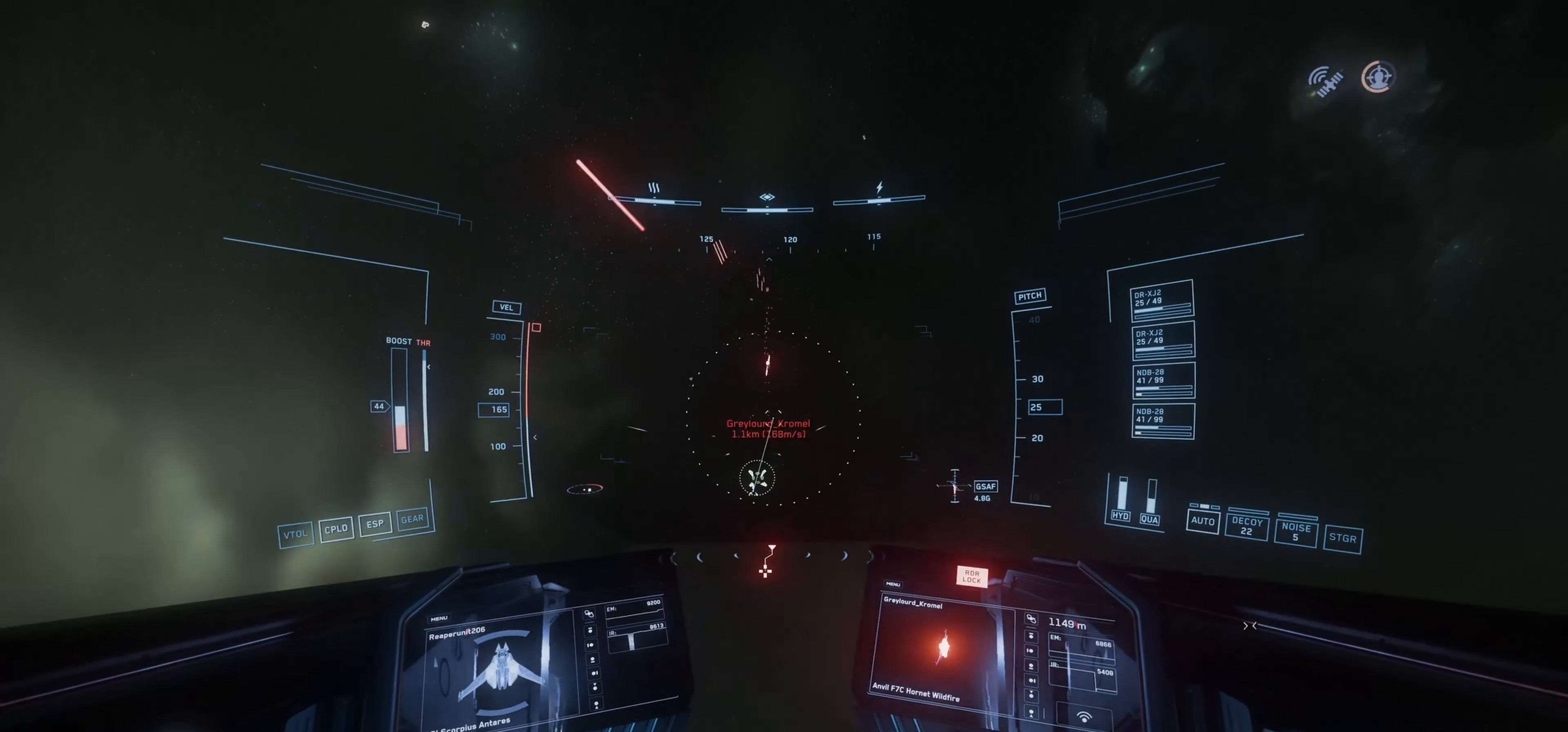
Gameplay with keyboard and mouse; each line is a JSON object with the keys and mouse buttons held at the frame after it. "events" lists presses ("down") and releases ("up") of "1", "2", "3", "4", "5", "a", "c", "caps_lock", "ctrl", "d", "e", "f", "g", "q", "r", "s", "shift", "space", "t", "tab", "v", "w", "x", "z", "mouse_left", "mouse_wheel" and "mouse_right" between this image and that frame as [ms after this image, input, new state], when the widget could be followed in between. "mouse_left", "mouse_wheel", "mouse_right" = the "left", "wheel", "right" buttons of the "mouse" list. No other keys are recorded. "wheel" means that the mouse wheel is clicked or scrolled. "mouse_move" is the direction in which the mouse moves at that frame (one of eight, or "still"), when it could be read. Not read: alt.
{"keys": ["s", "shift"], "mouse": ["left"], "mouse_move": "down", "events": []}
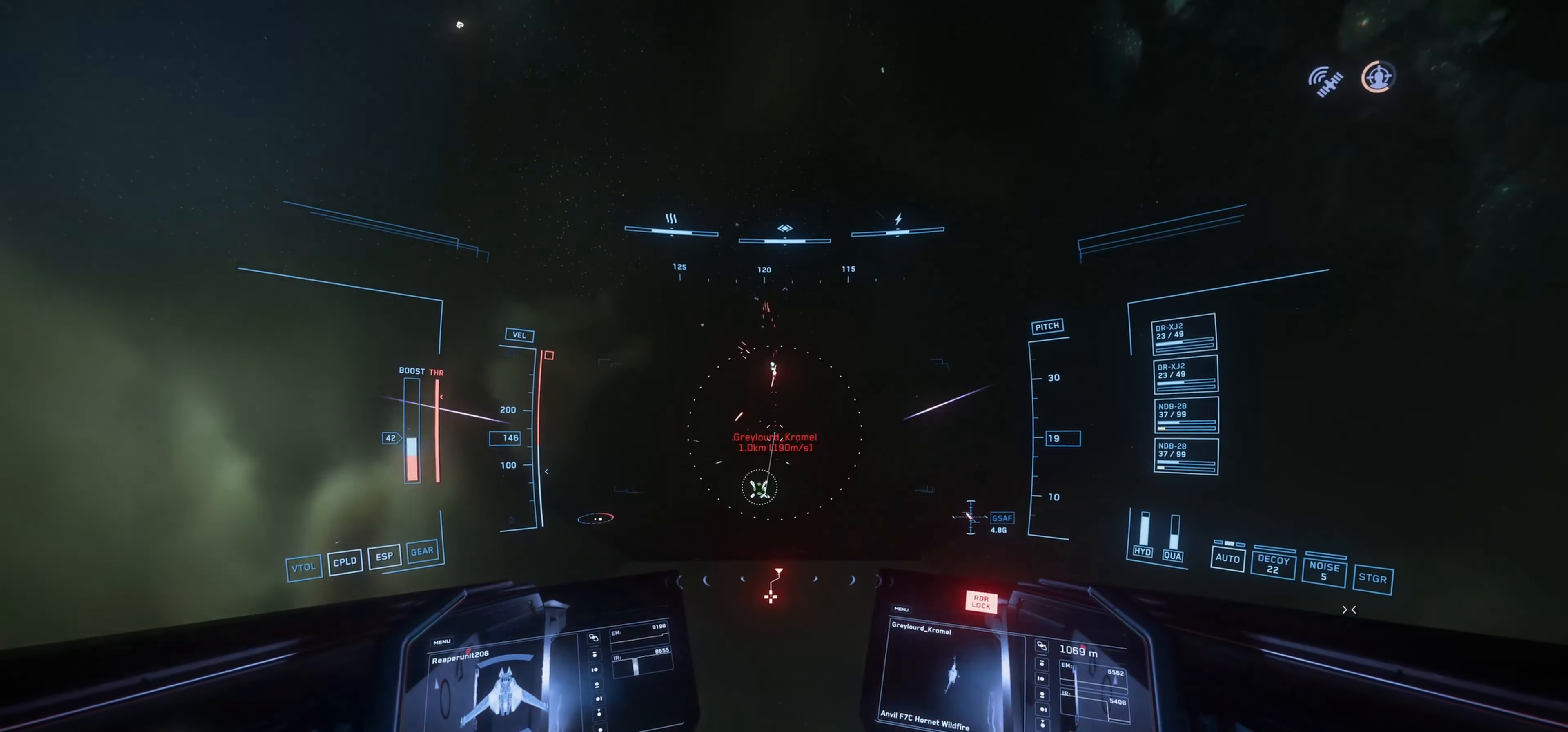
{"keys": ["s", "shift"], "mouse": ["left"], "mouse_move": "up-left", "events": []}
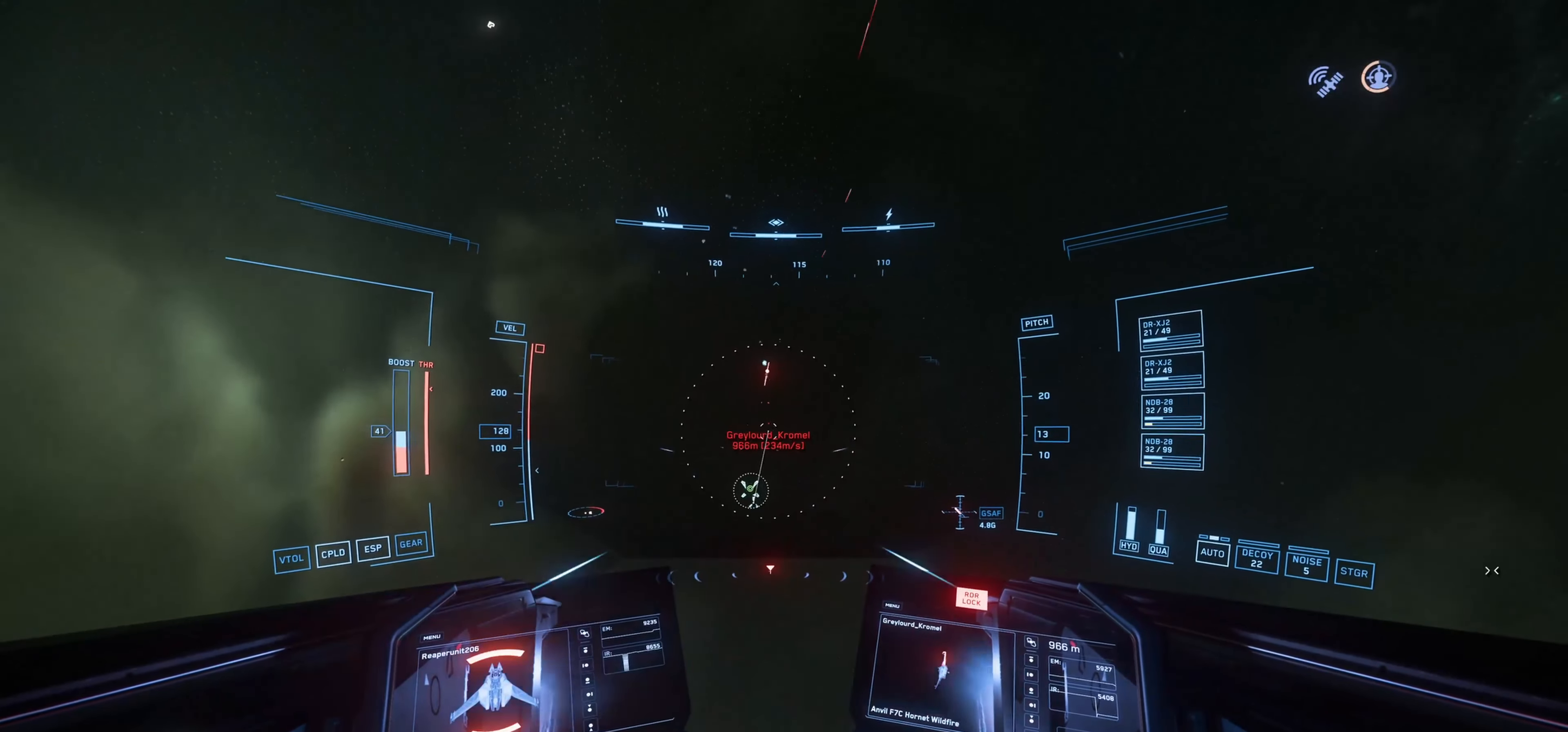
{"keys": ["s", "shift"], "mouse": ["left"], "mouse_move": "left", "events": []}
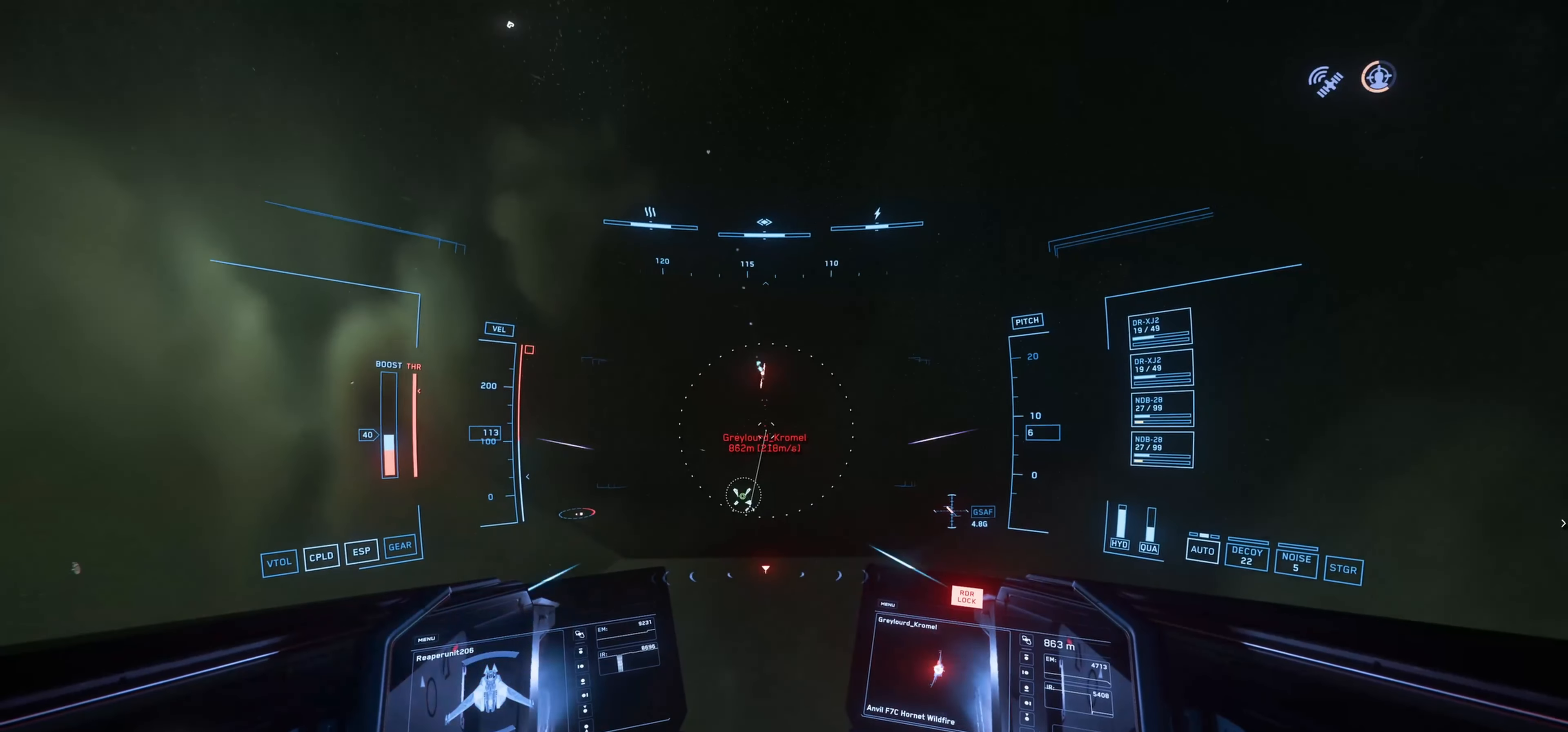
{"keys": ["s", "shift"], "mouse": ["left"], "mouse_move": "down", "events": []}
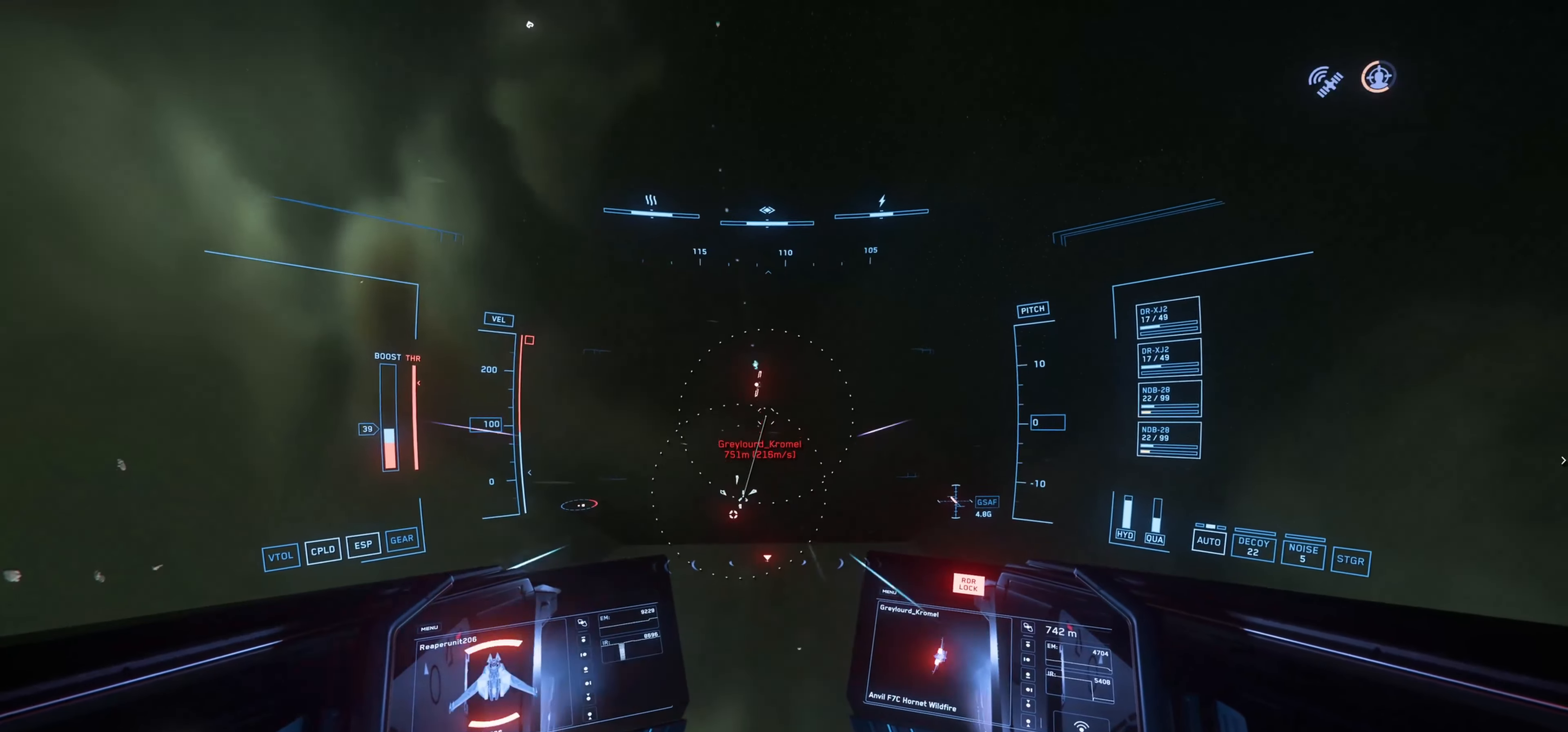
{"keys": ["s", "shift"], "mouse": ["left"], "mouse_move": "down", "events": []}
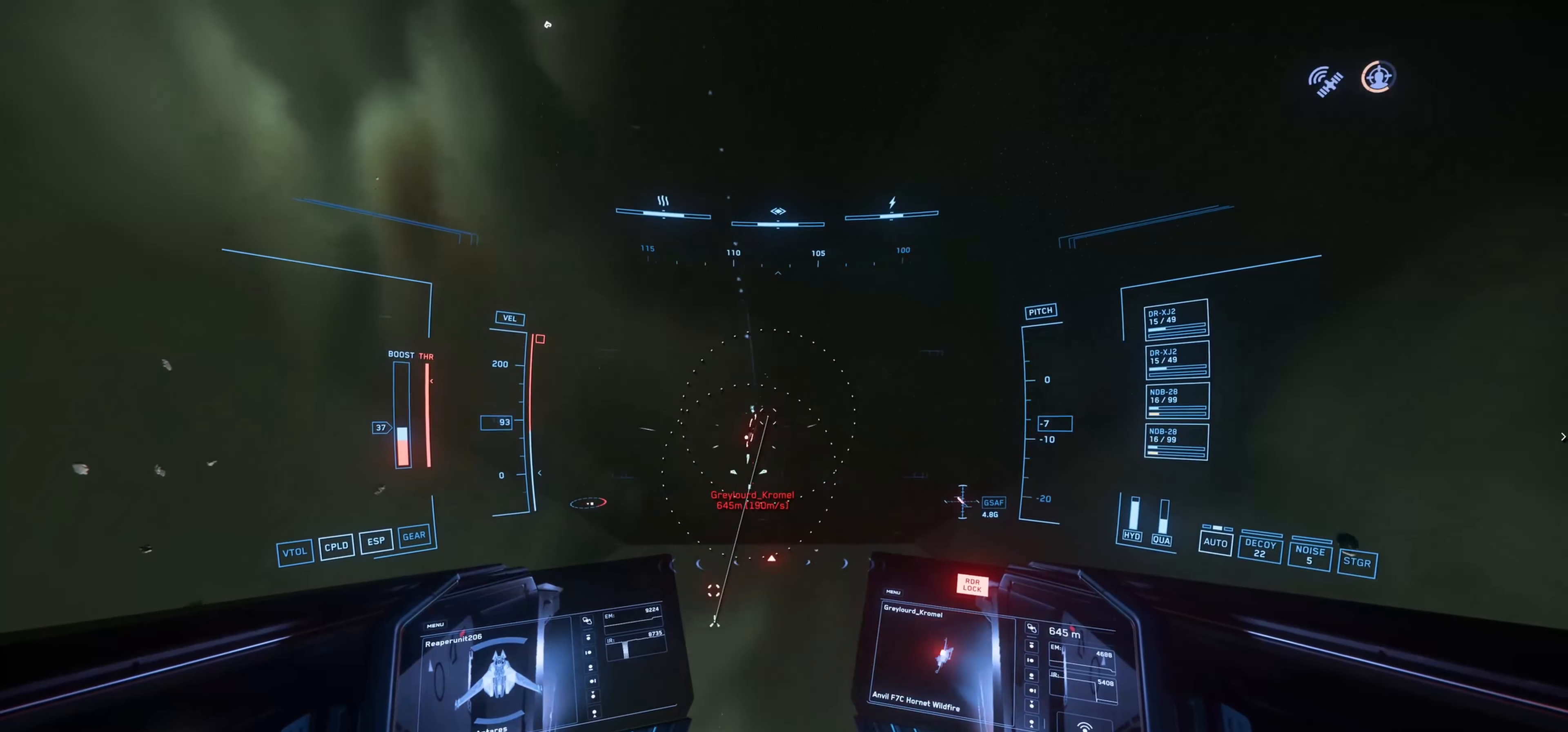
{"keys": ["s", "shift"], "mouse": ["left"], "mouse_move": "still", "events": []}
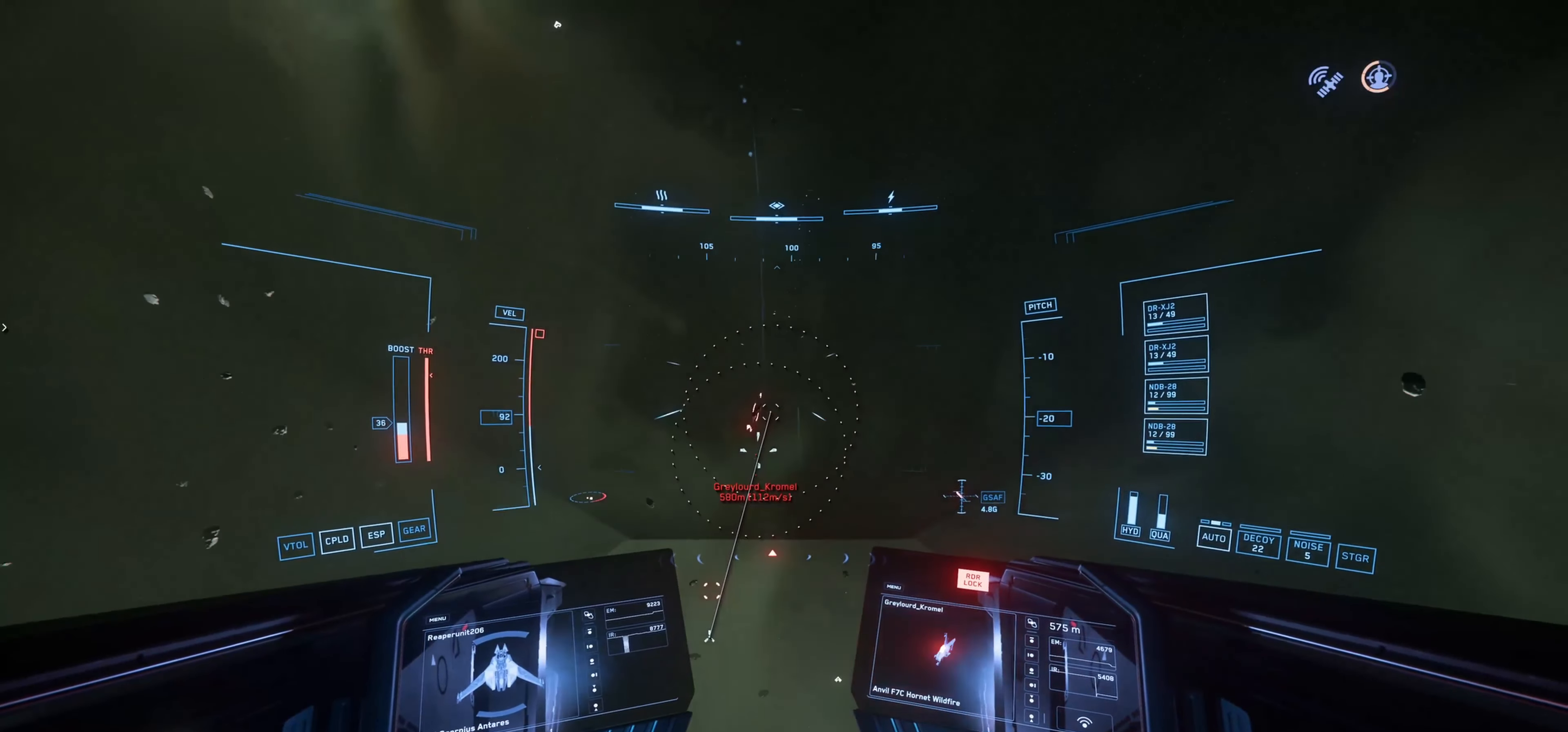
{"keys": ["s", "shift"], "mouse": [], "mouse_move": "still", "events": [[301, "mouse_left", "up"]]}
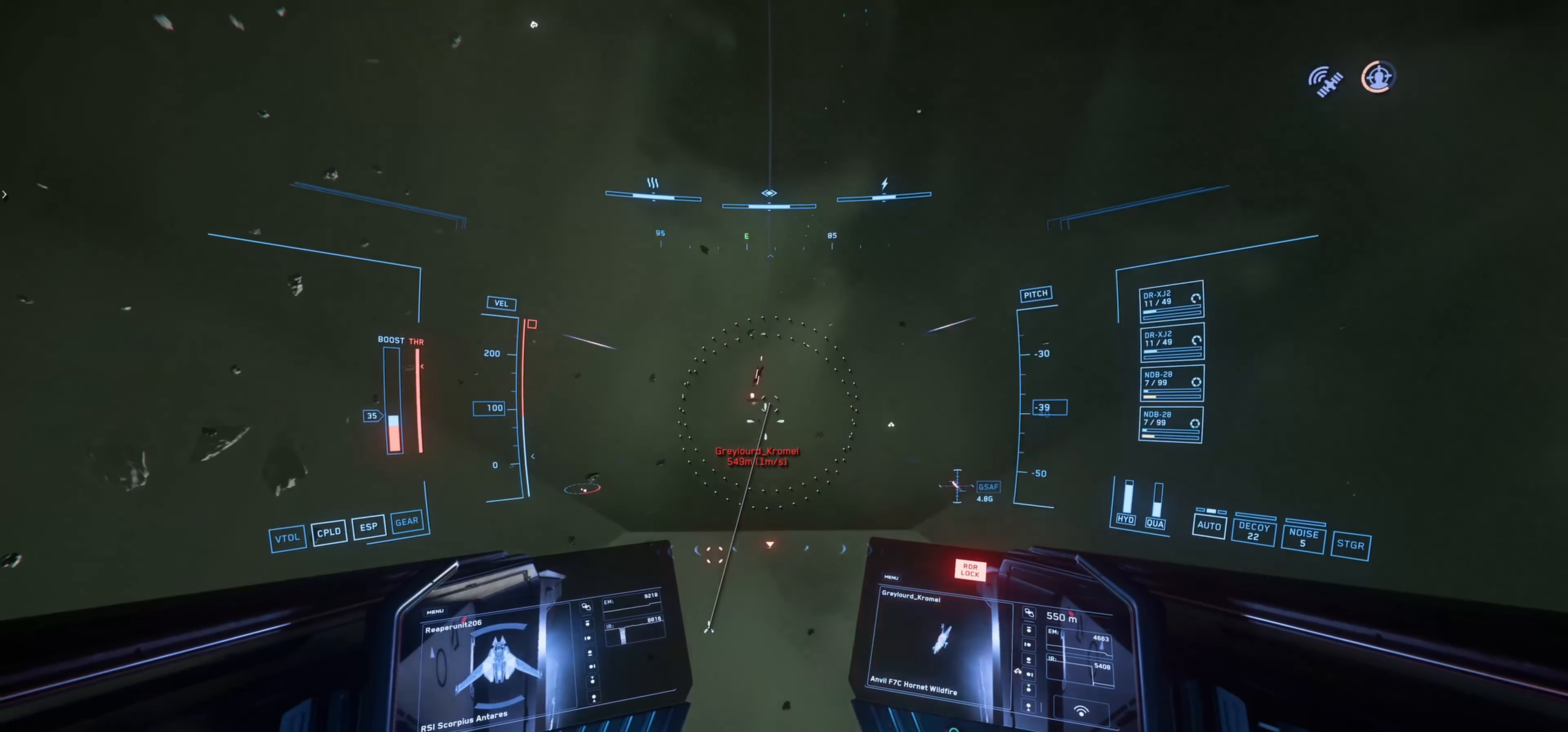
{"keys": ["w"], "mouse": [], "mouse_move": "down", "events": [[167, "s", "up"], [317, "w", "down"], [367, "shift", "up"]]}
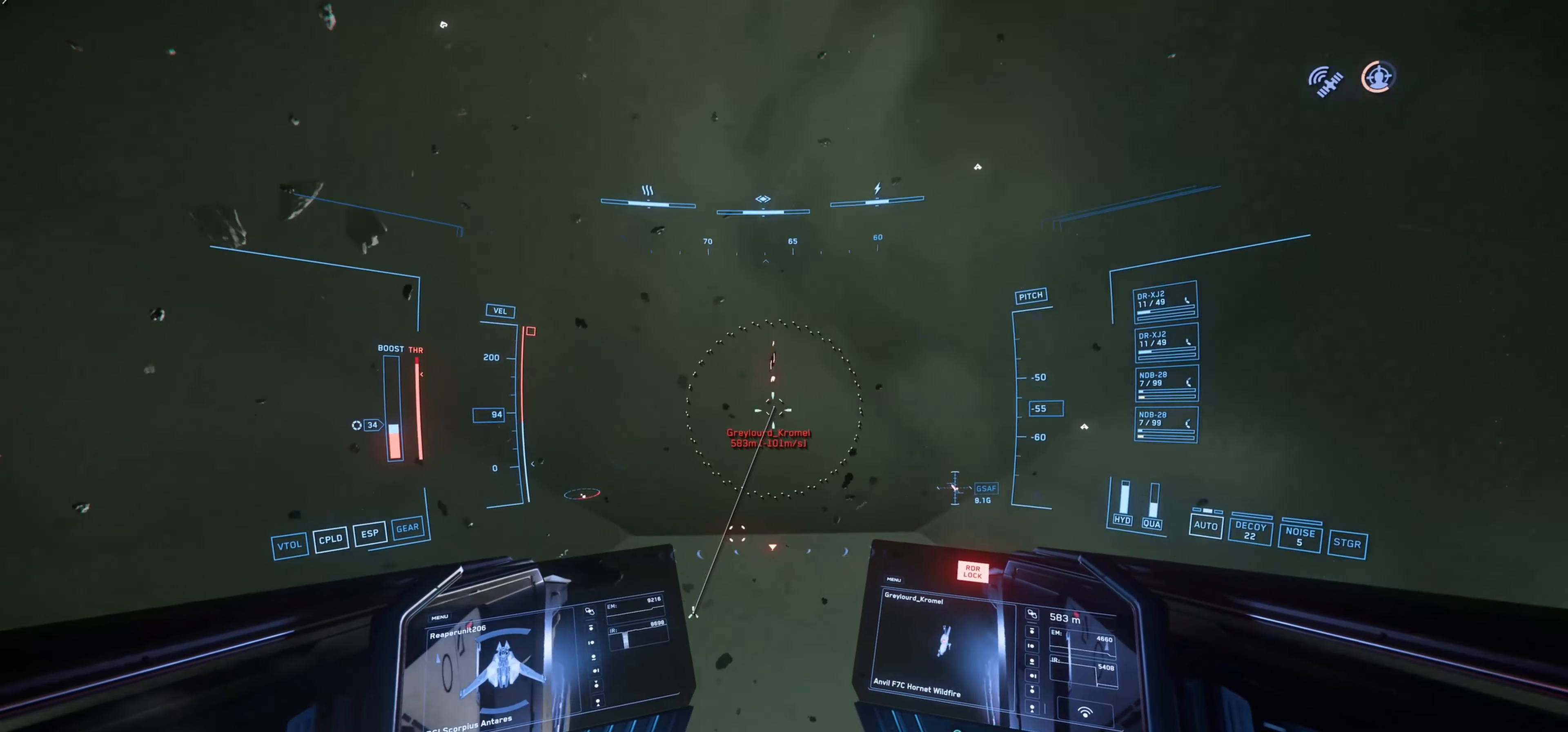
{"keys": ["w"], "mouse": [], "mouse_move": "right", "events": []}
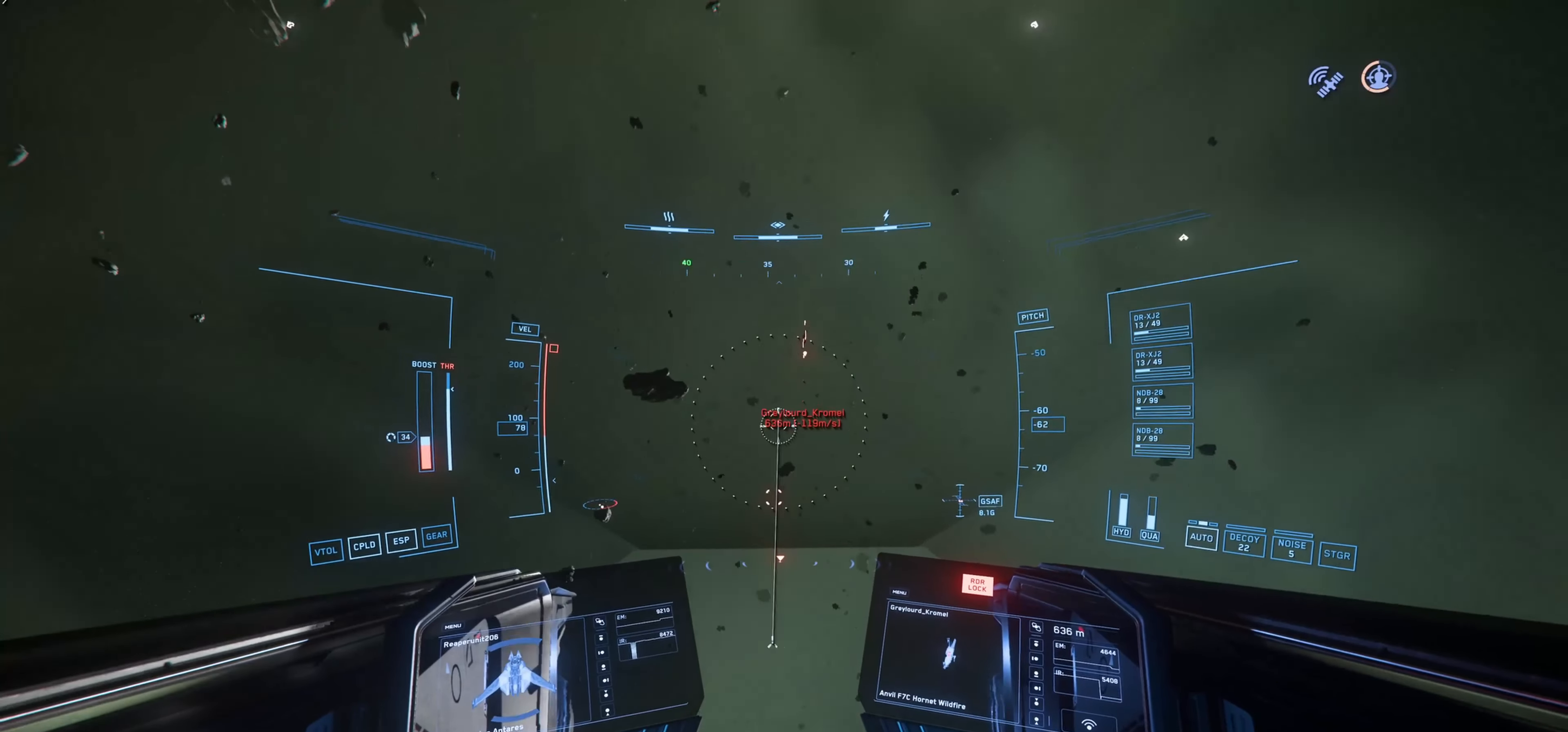
{"keys": ["w"], "mouse": ["left"], "mouse_move": "left", "events": [[67, "mouse_left", "down"]]}
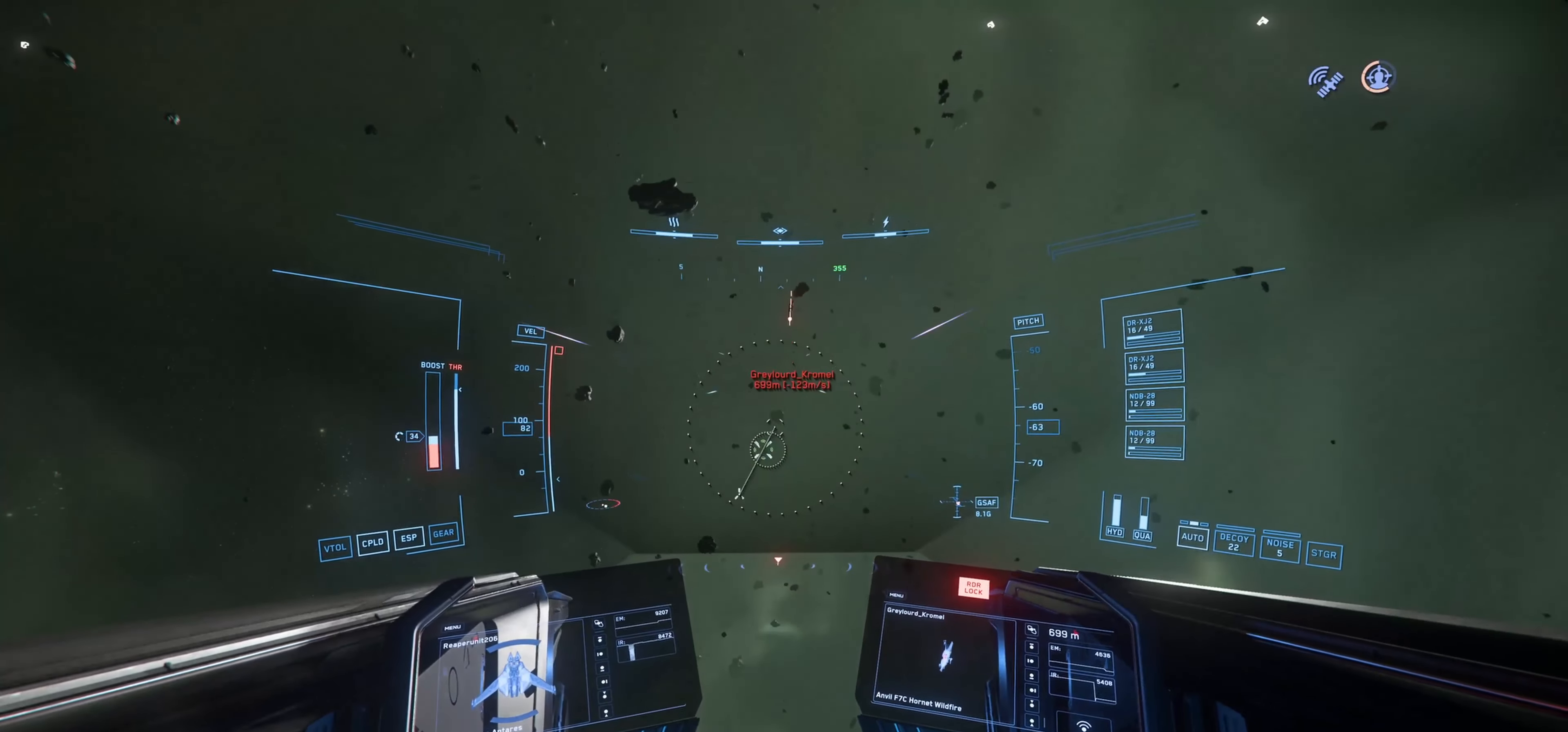
{"keys": ["w"], "mouse": ["left"], "mouse_move": "down-right", "events": []}
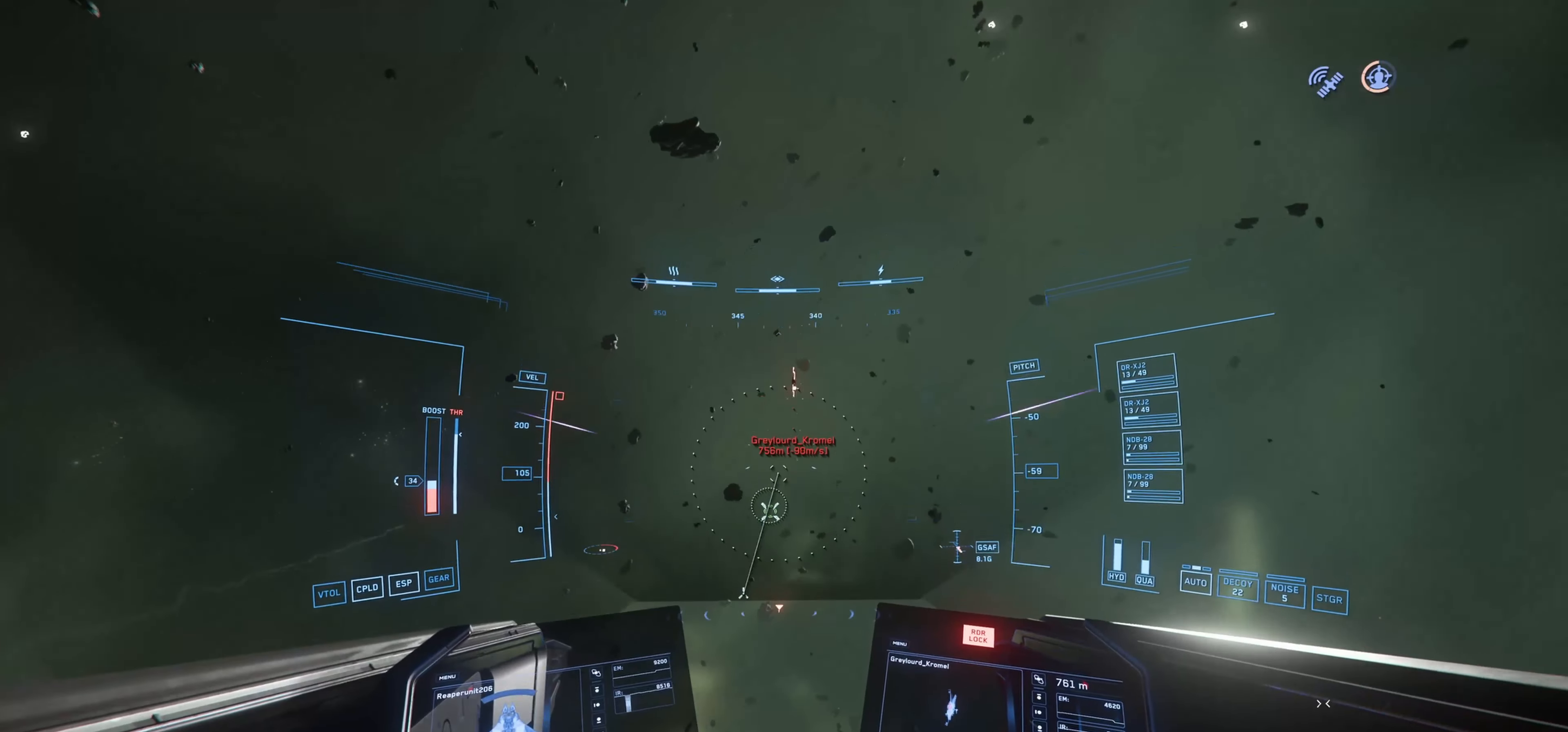
{"keys": ["w"], "mouse": ["left"], "mouse_move": "right", "events": []}
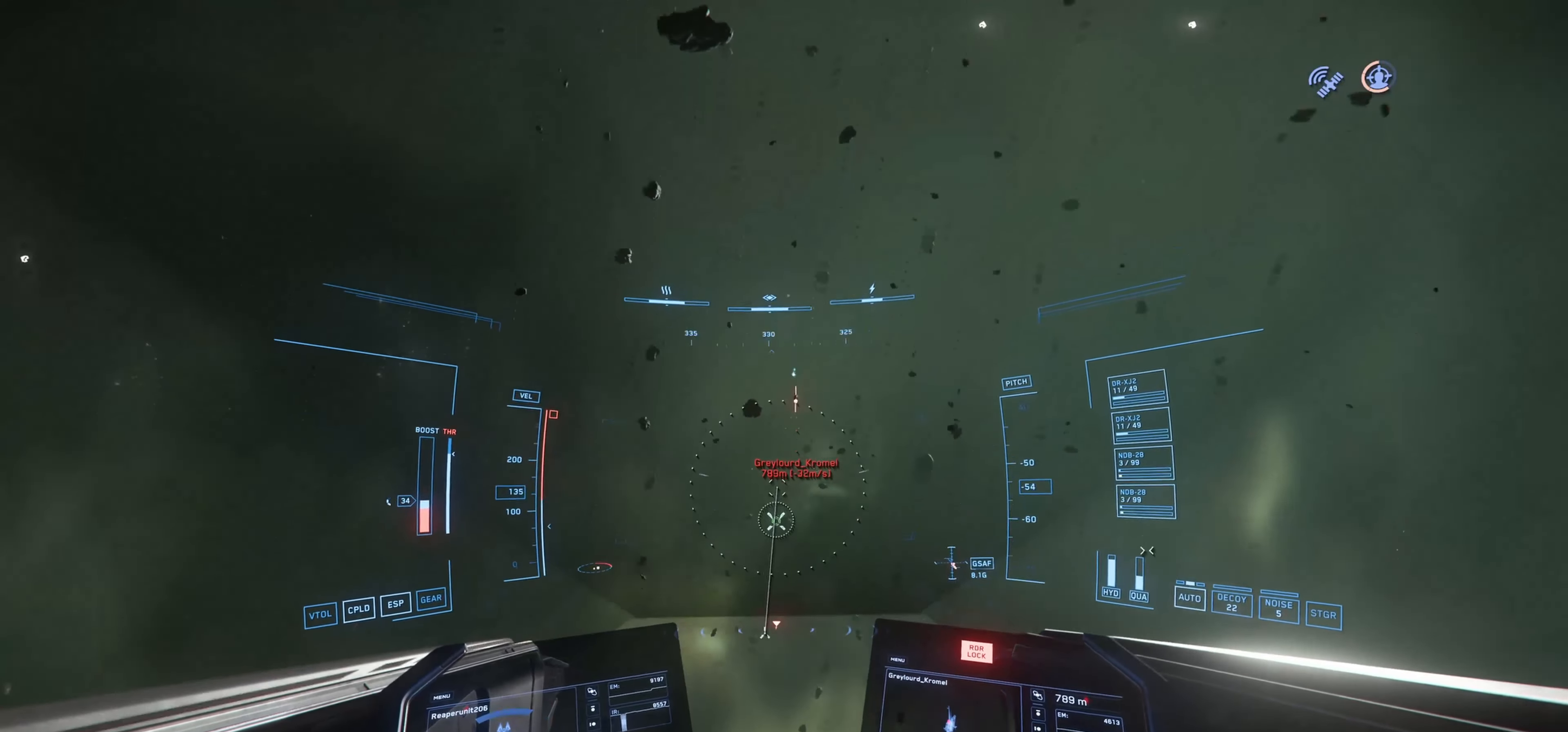
{"keys": ["w"], "mouse": ["left"], "mouse_move": "left", "events": []}
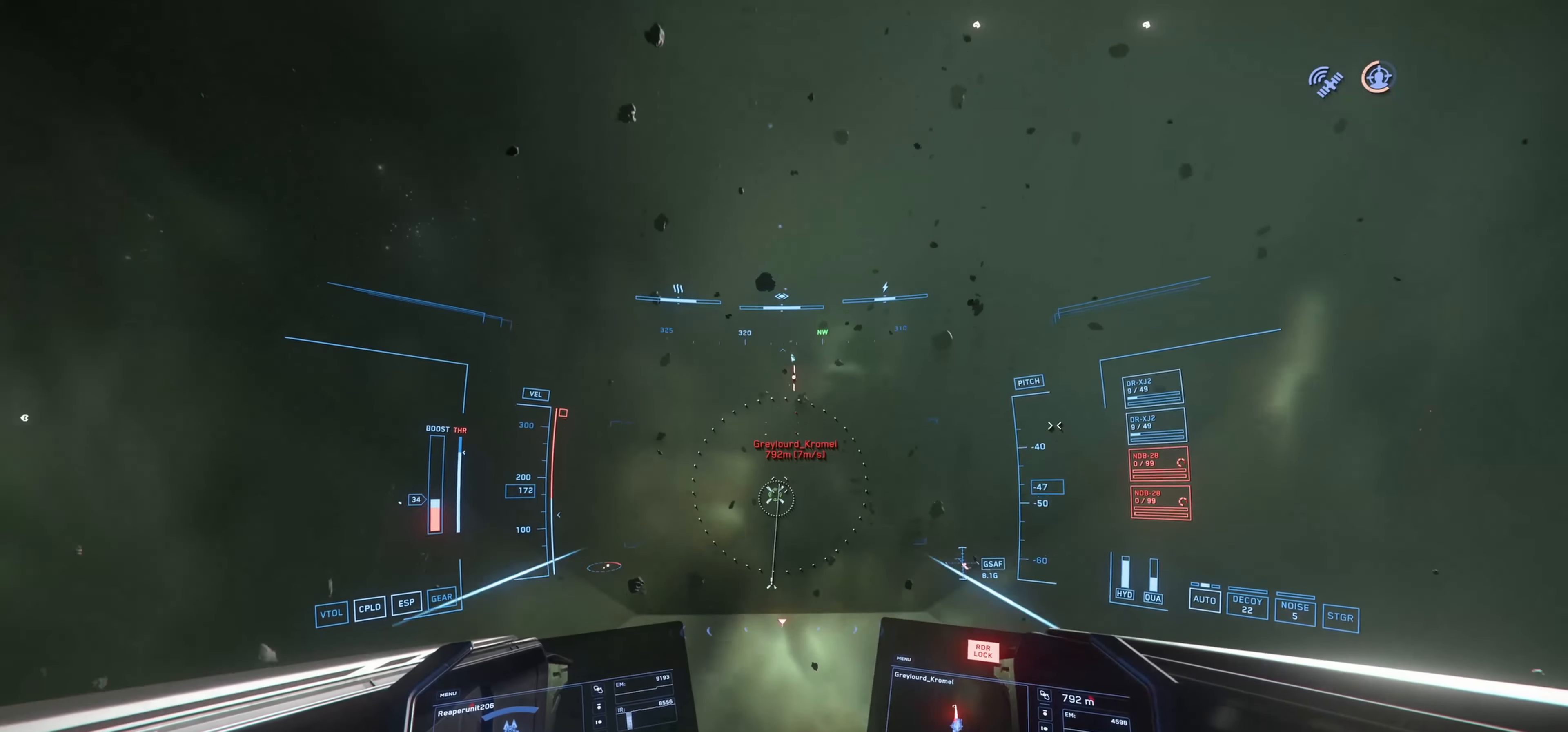
{"keys": ["w"], "mouse": ["left"], "mouse_move": "still", "events": []}
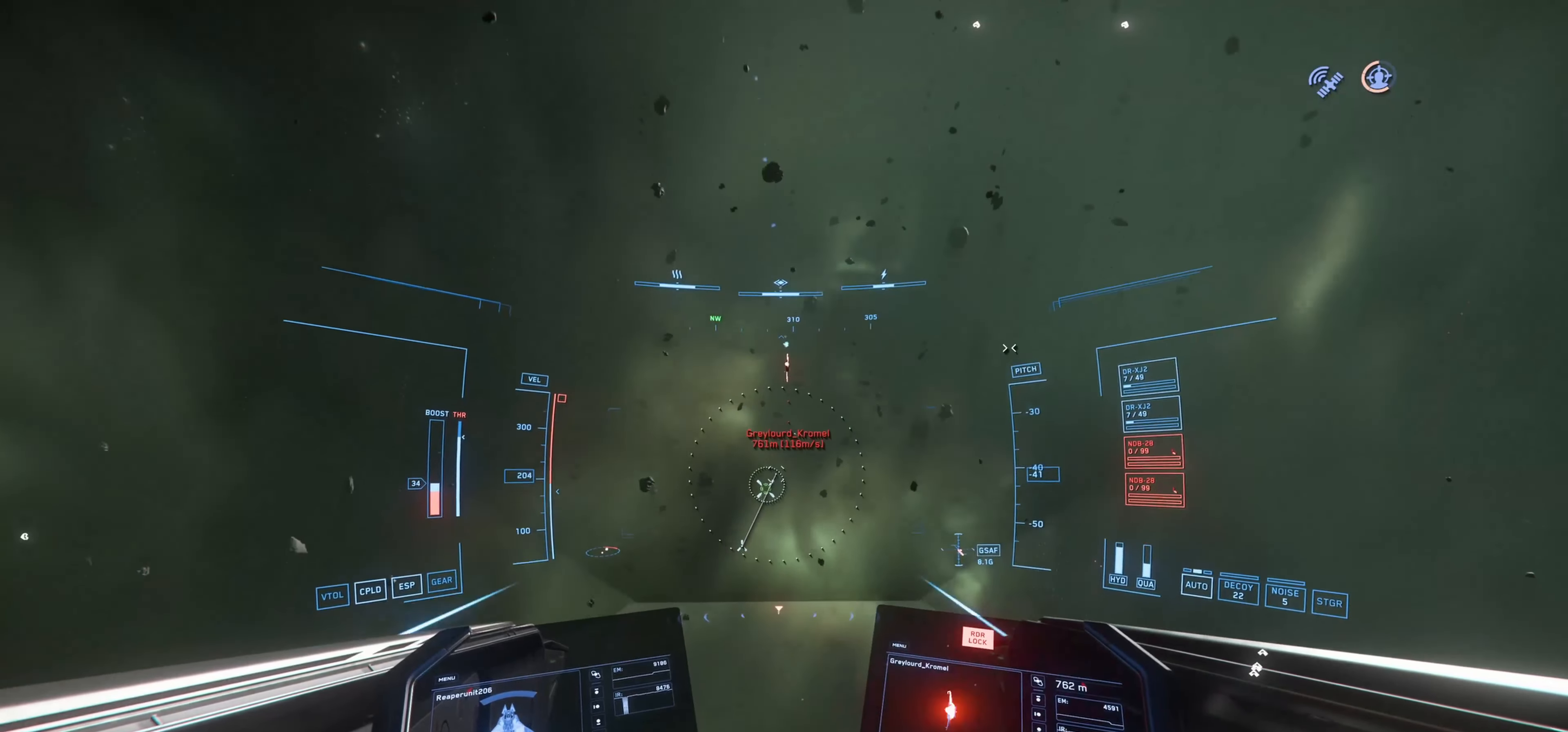
{"keys": ["w"], "mouse": ["left"], "mouse_move": "down", "events": []}
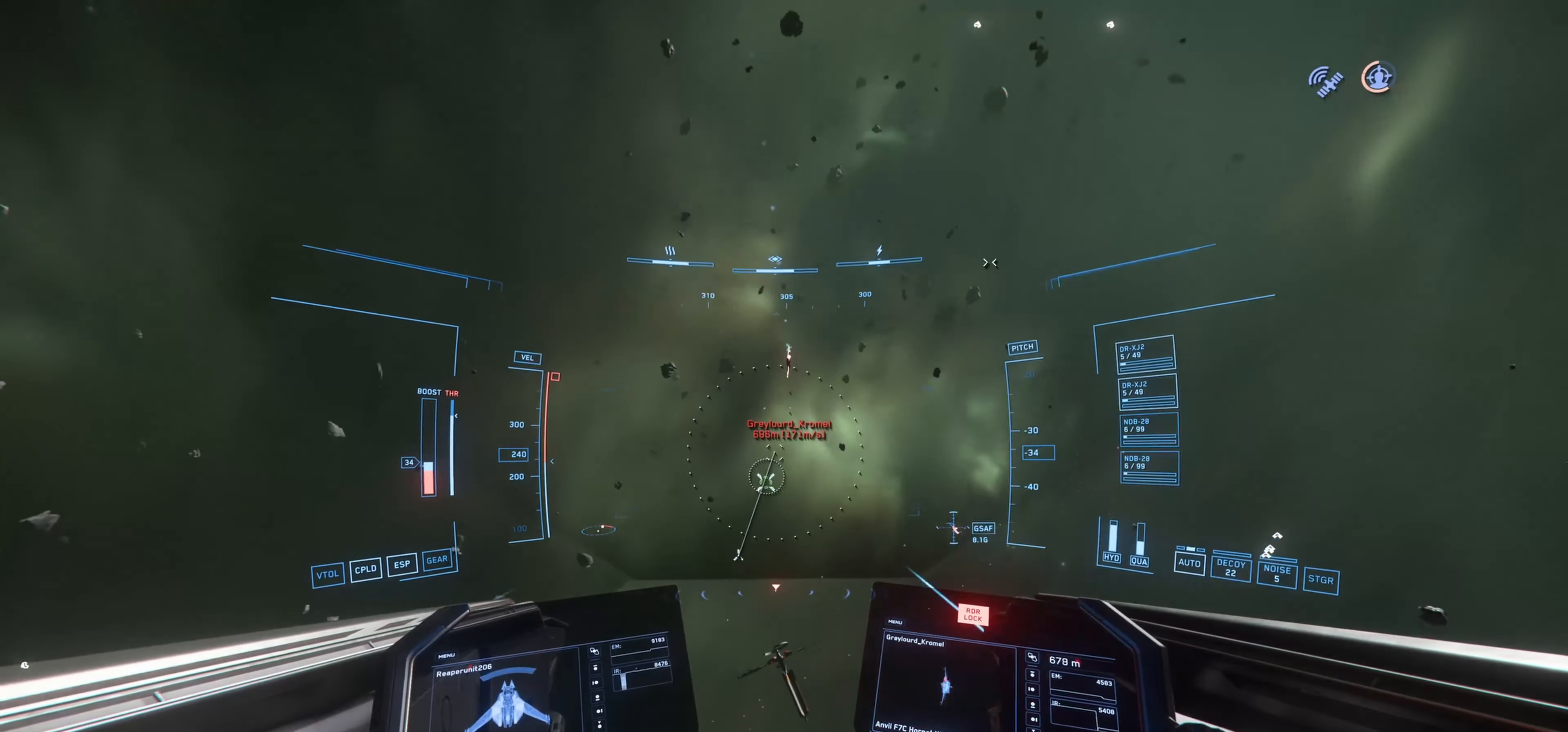
{"keys": ["w"], "mouse": ["left"], "mouse_move": "down", "events": []}
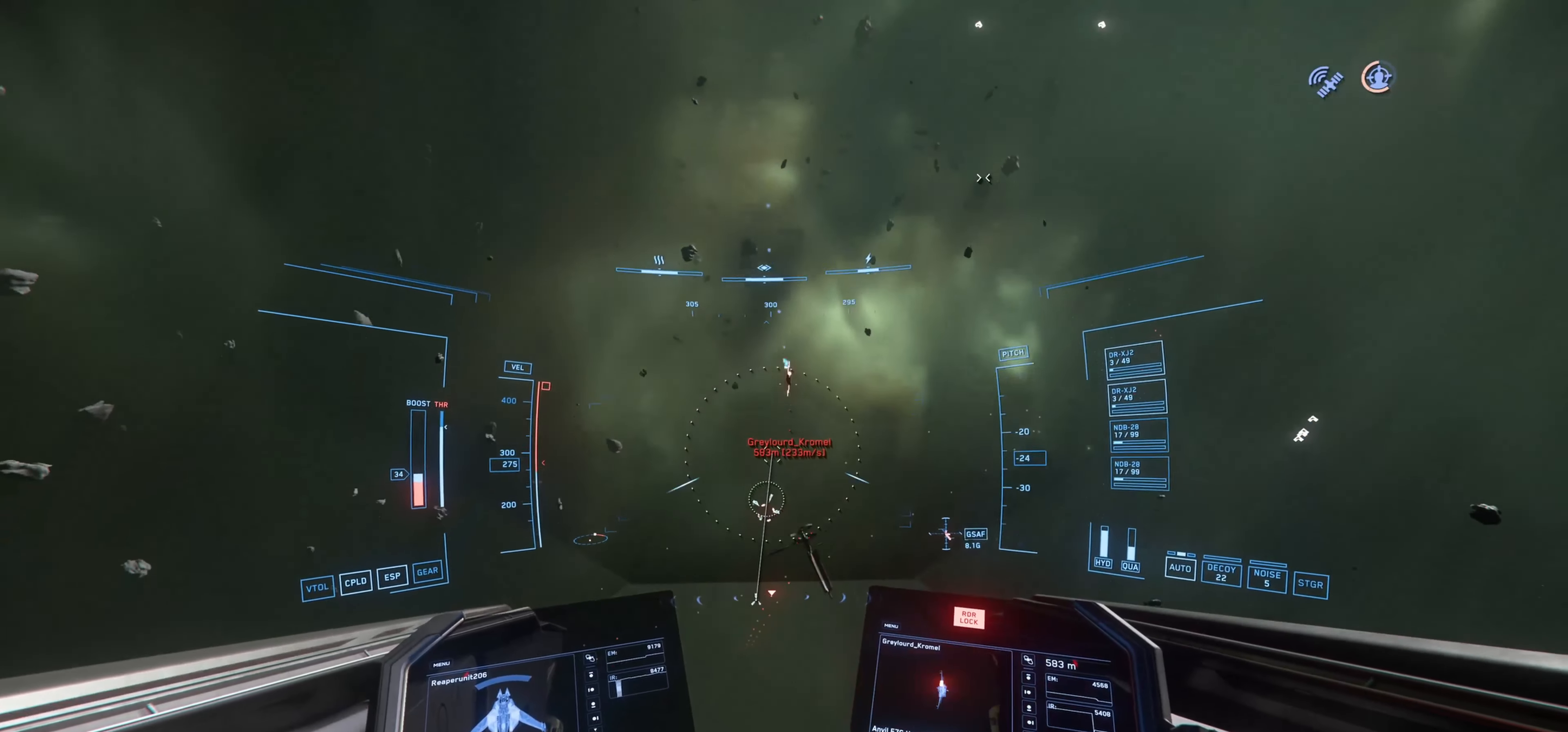
{"keys": ["w"], "mouse": ["left"], "mouse_move": "down-left", "events": []}
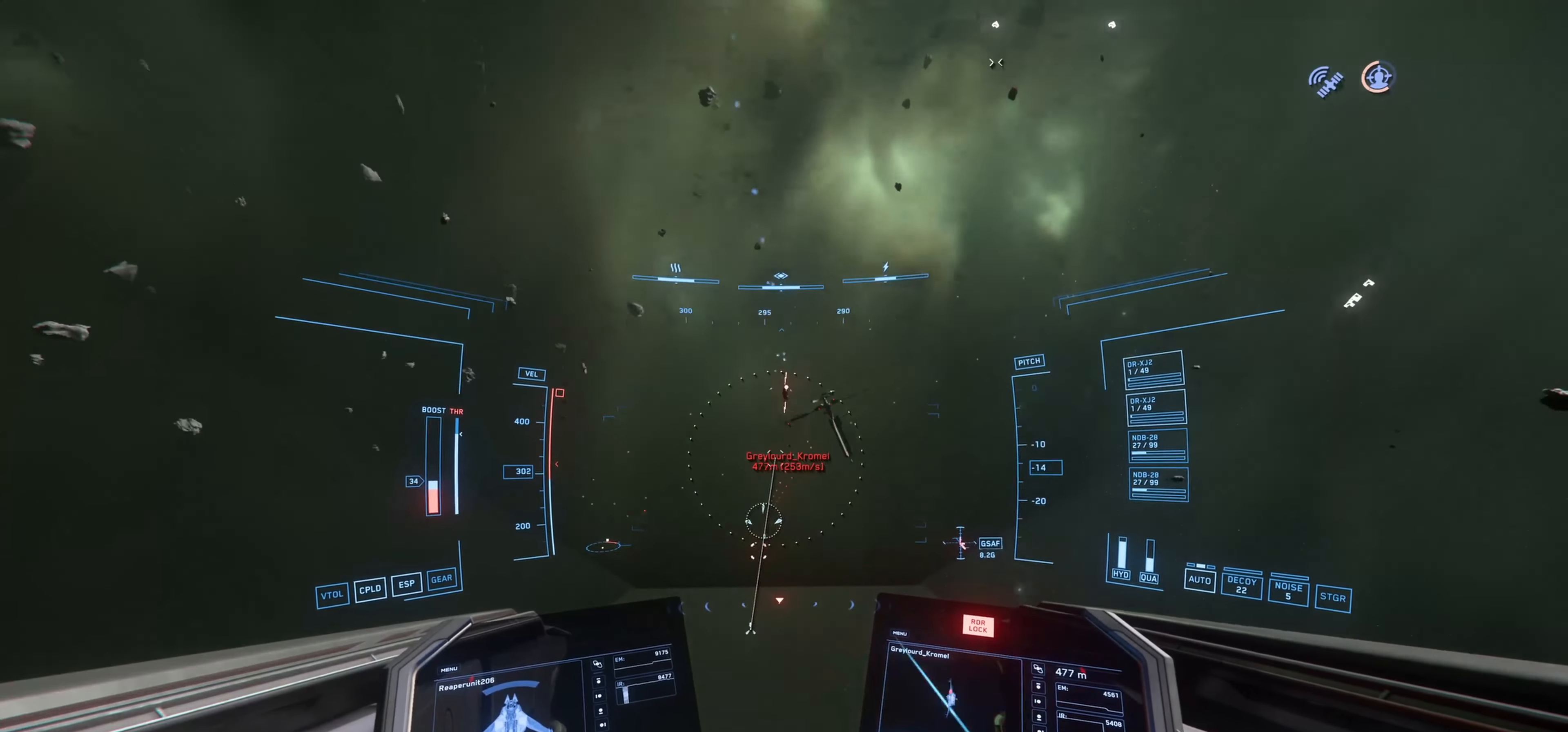
{"keys": ["s", "shift"], "mouse": [], "mouse_move": "down", "events": [[167, "w", "up"], [301, "s", "down"], [351, "mouse_left", "up"], [351, "shift", "down"]]}
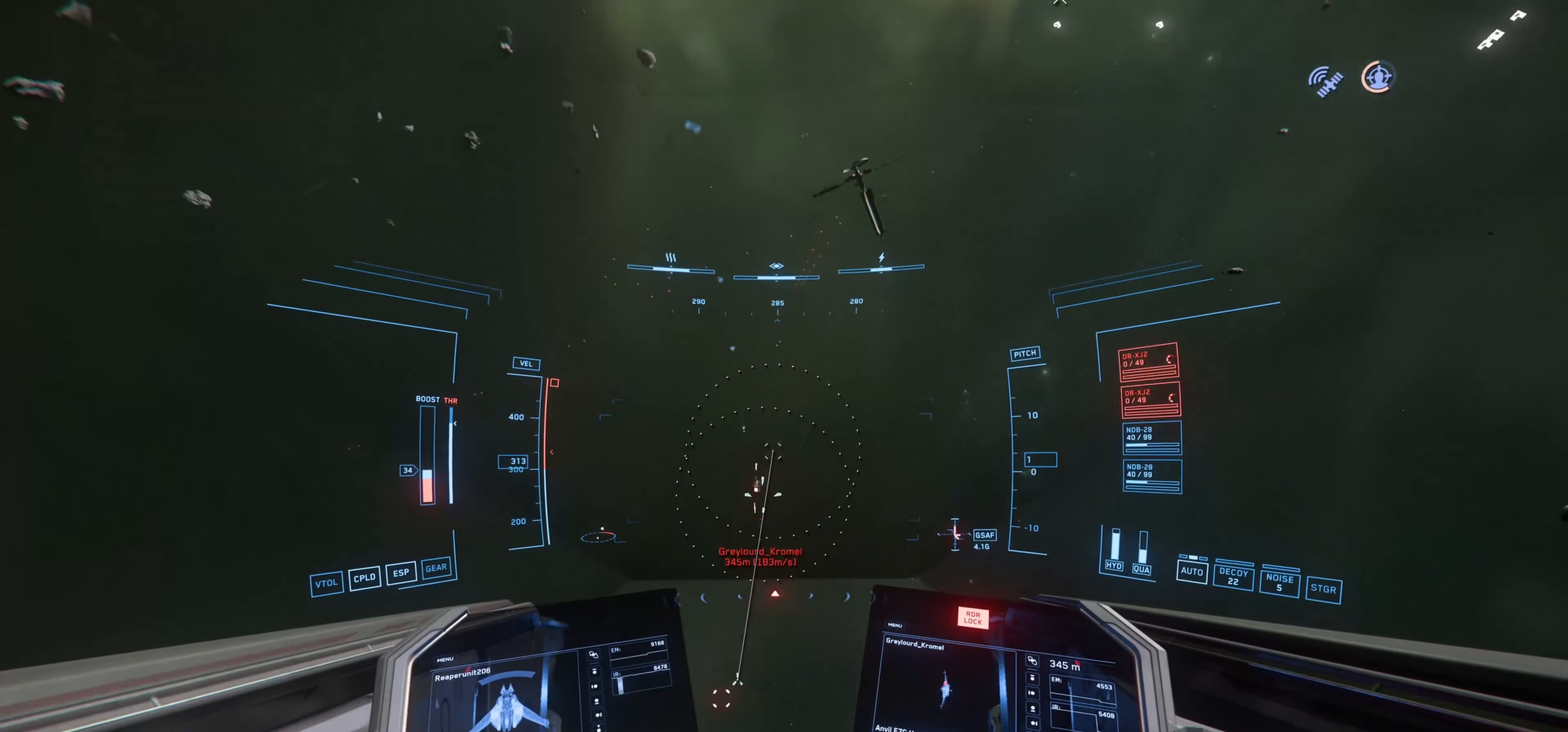
{"keys": ["s", "shift"], "mouse": [], "mouse_move": "left", "events": []}
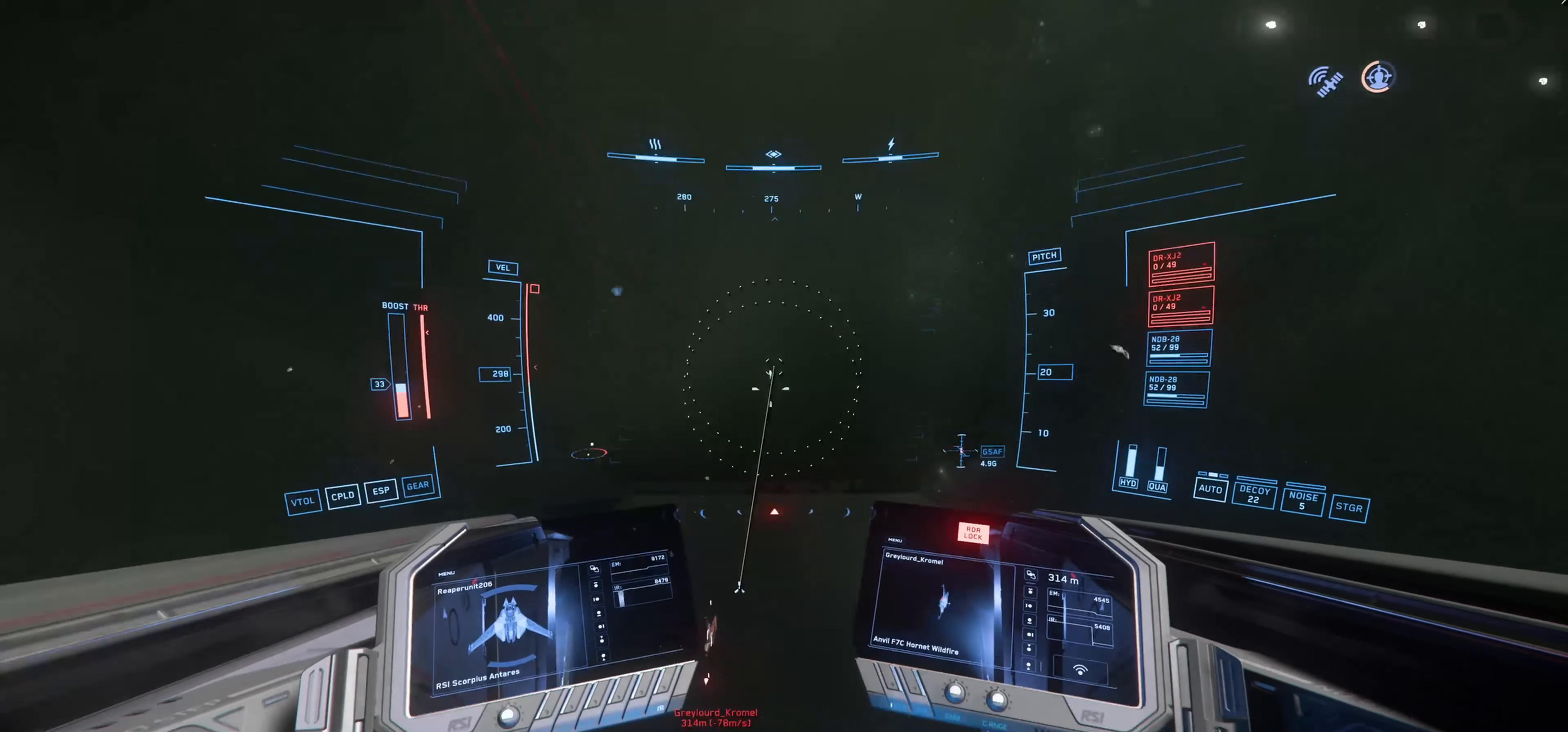
{"keys": ["s", "shift"], "mouse": [], "mouse_move": "up-left", "events": []}
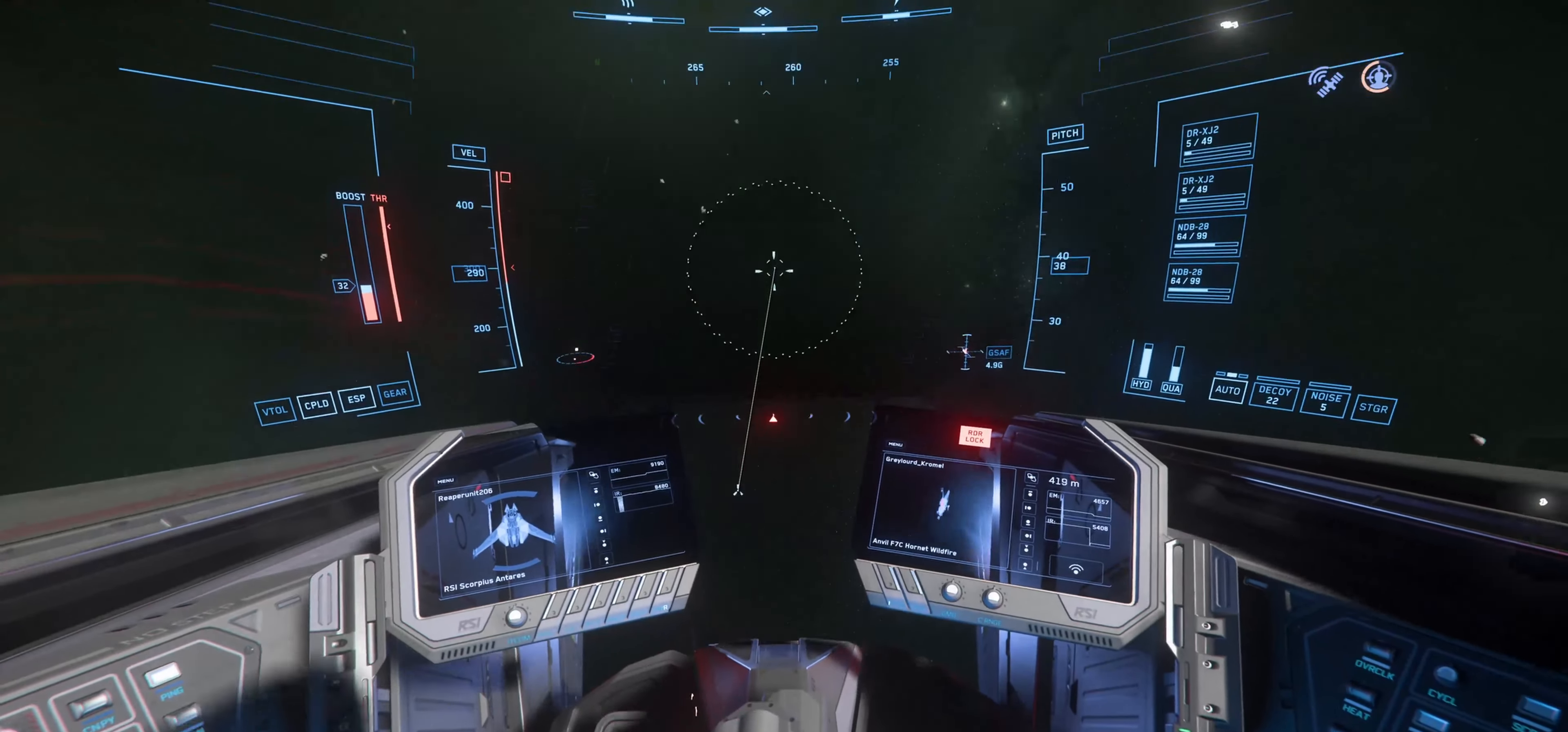
{"keys": ["s", "shift"], "mouse": [], "mouse_move": "still"}
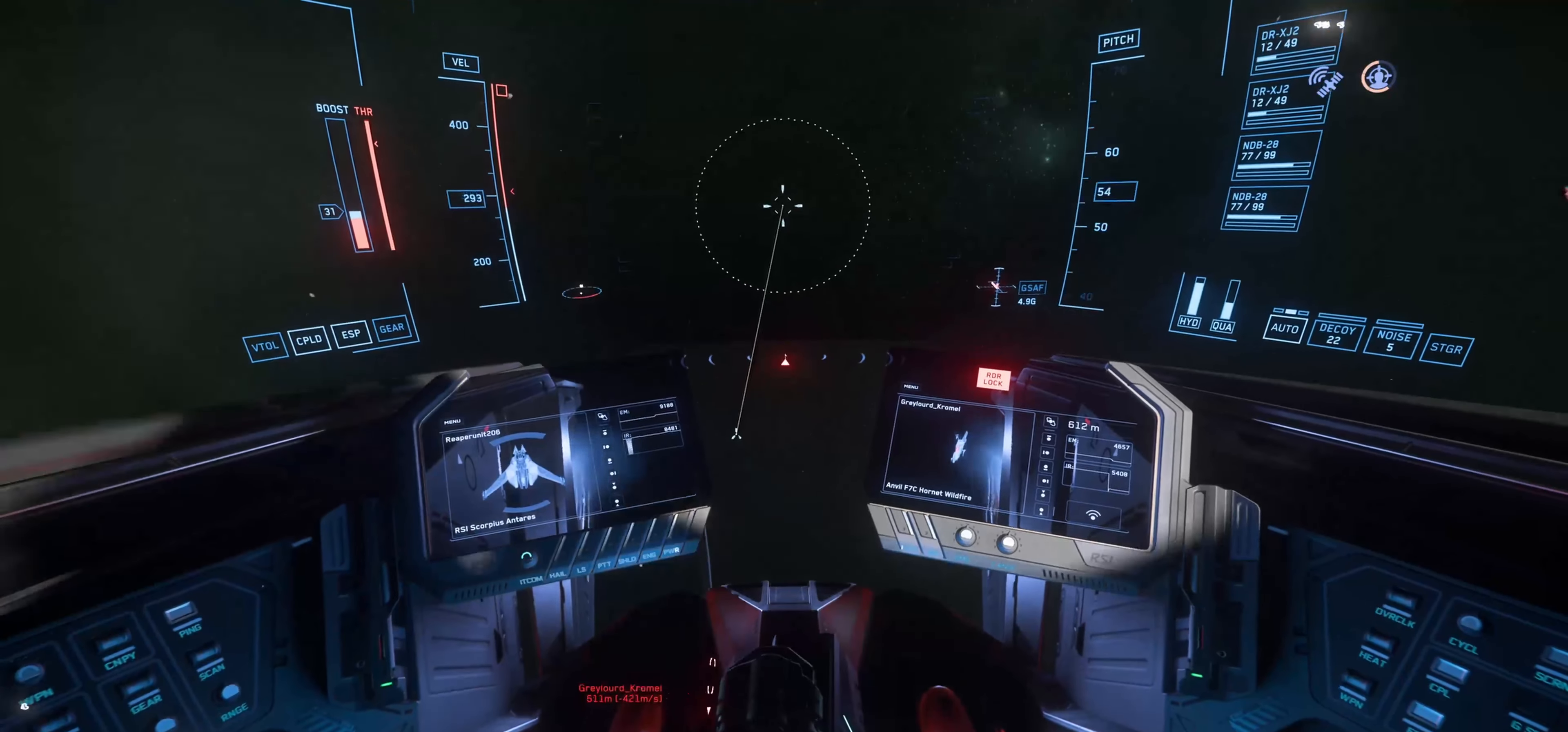
{"keys": ["w"], "mouse": [], "mouse_move": "still", "events": [[134, "s", "up"], [134, "shift", "up"], [217, "w", "down"]]}
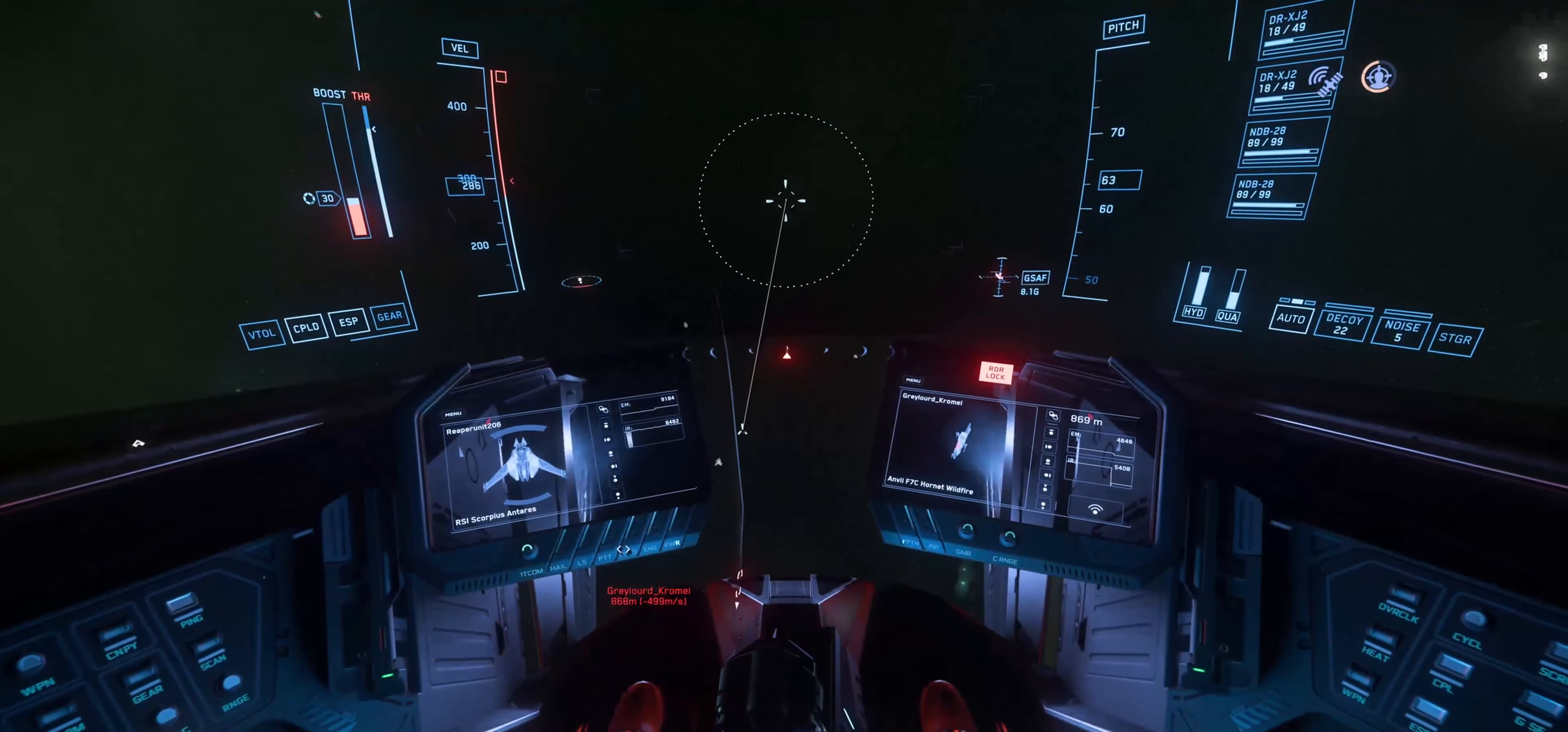
{"keys": ["w"], "mouse": [], "mouse_move": "still", "events": []}
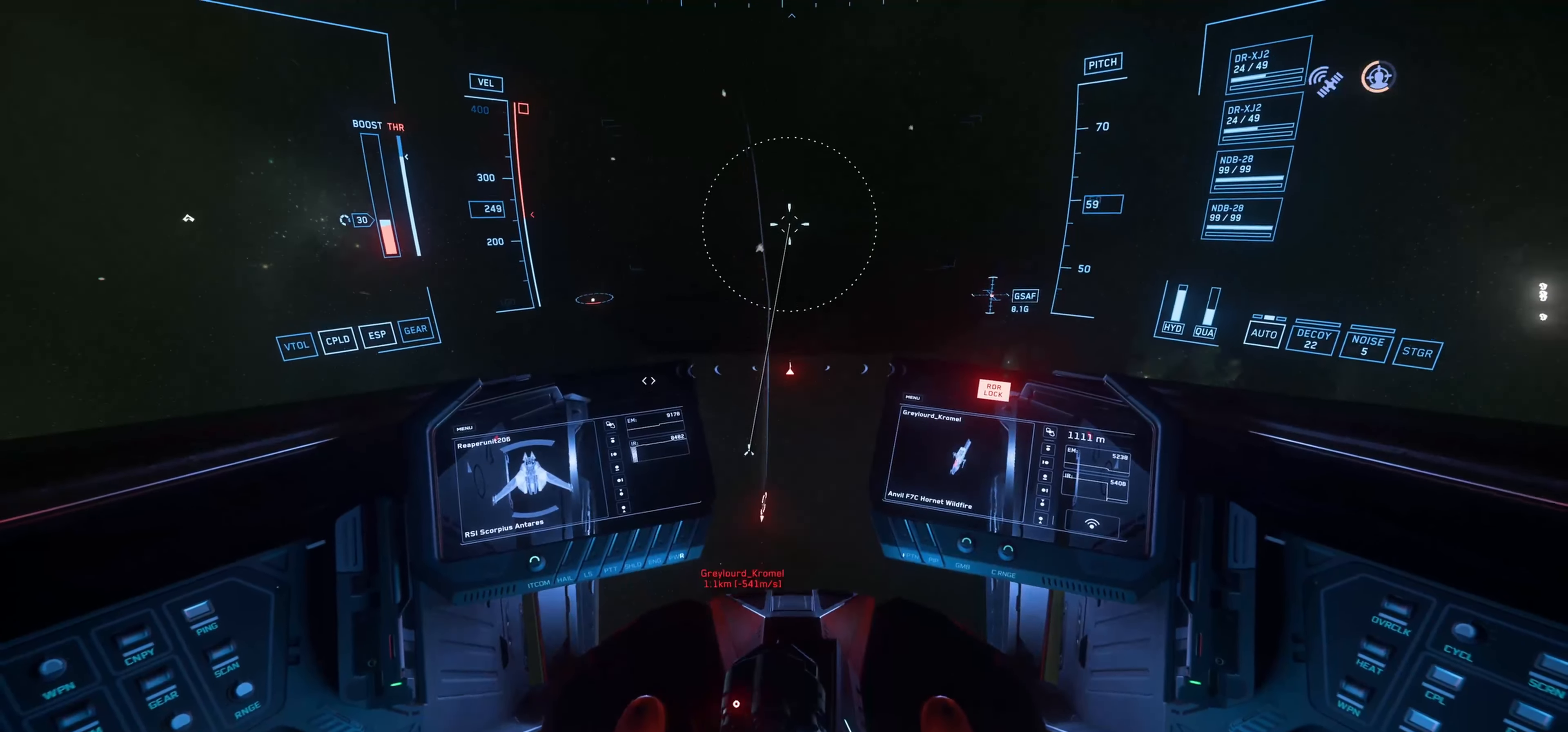
{"keys": ["w"], "mouse": [], "mouse_move": "up-right", "events": []}
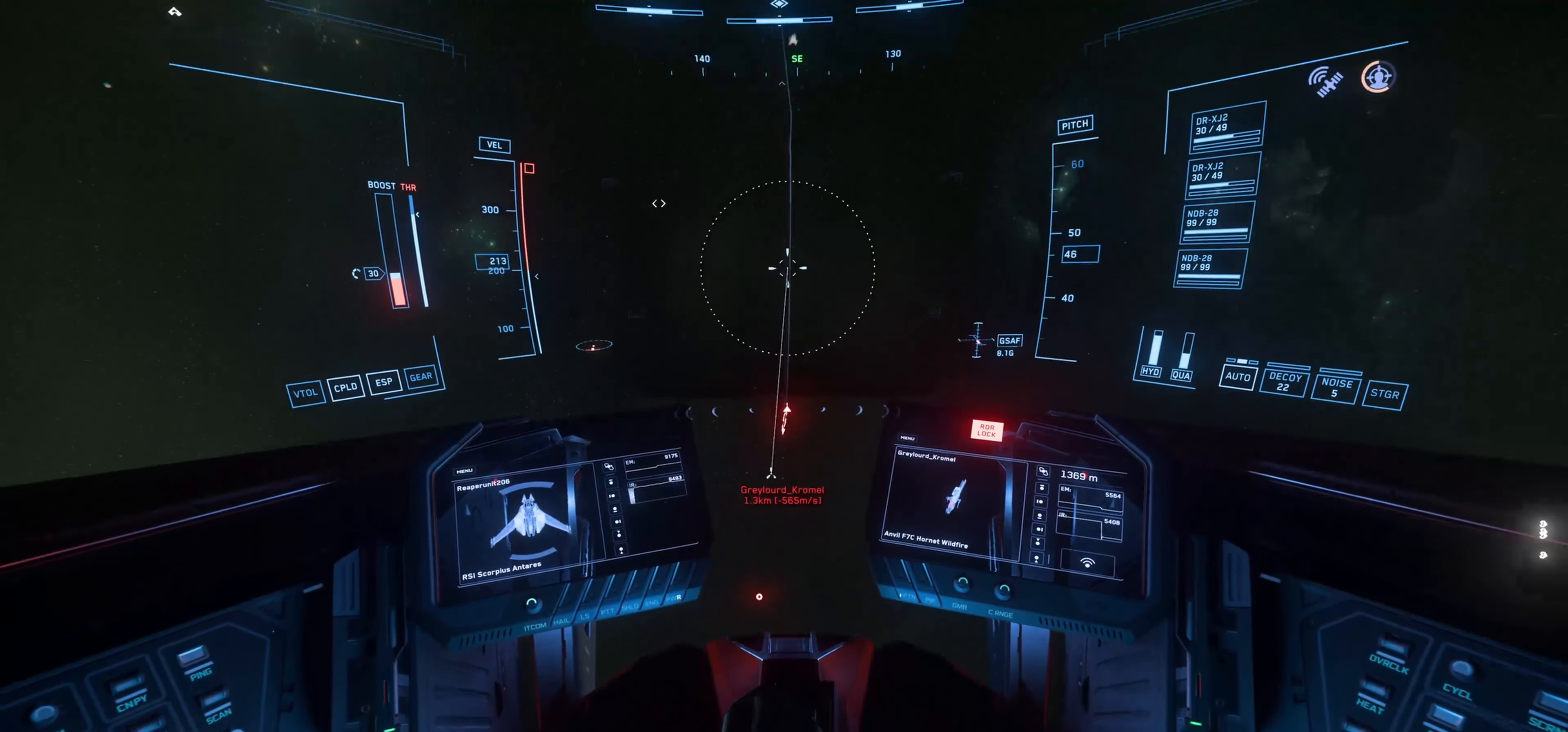
{"keys": ["w"], "mouse": [], "mouse_move": "up-left", "events": []}
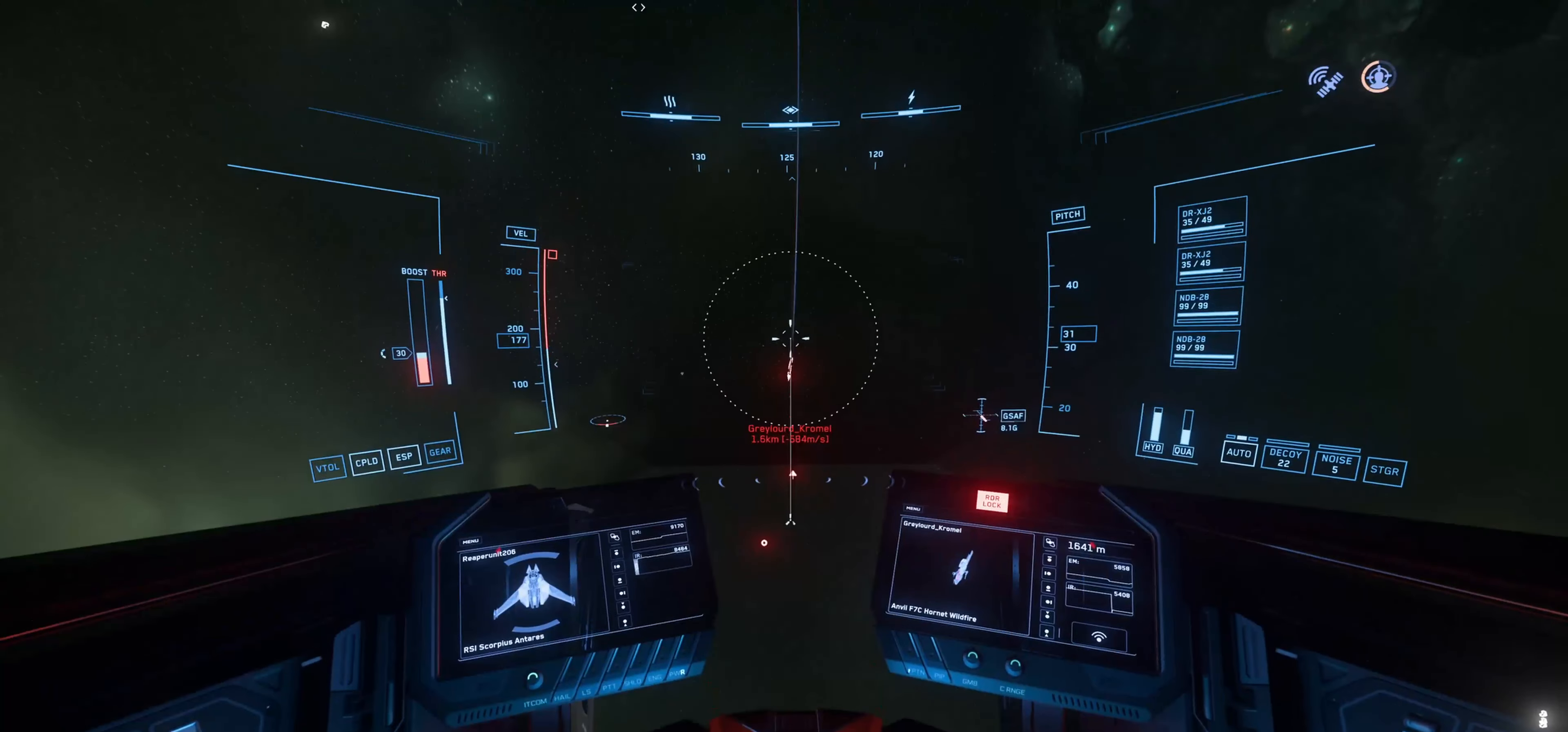
{"keys": ["e", "w"], "mouse": [], "mouse_move": "up", "events": [[184, "e", "down"], [184, "mouse_wheel", "down"], [317, "mouse_wheel", "up"]]}
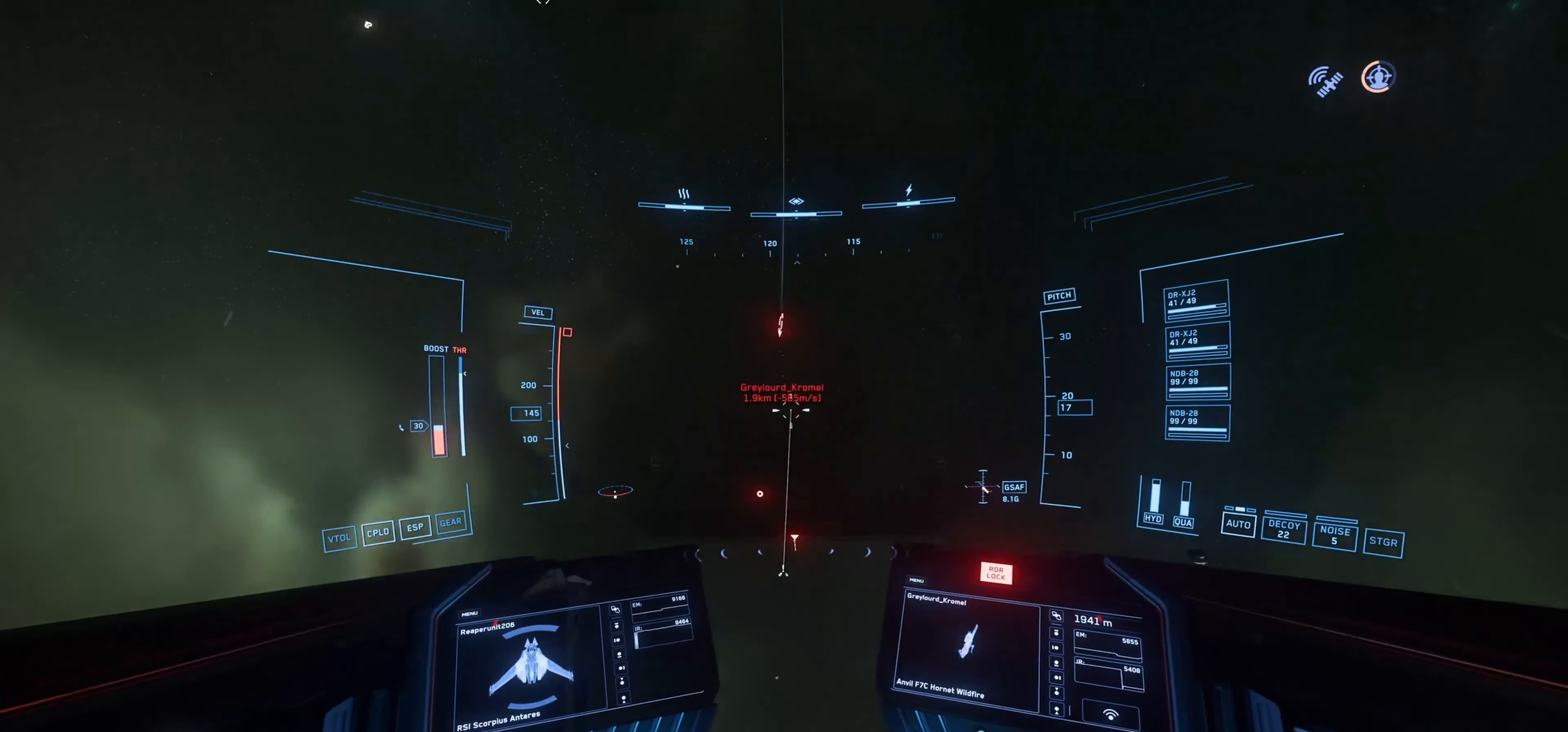
{"keys": ["e", "w"], "mouse": [], "mouse_move": "left", "events": []}
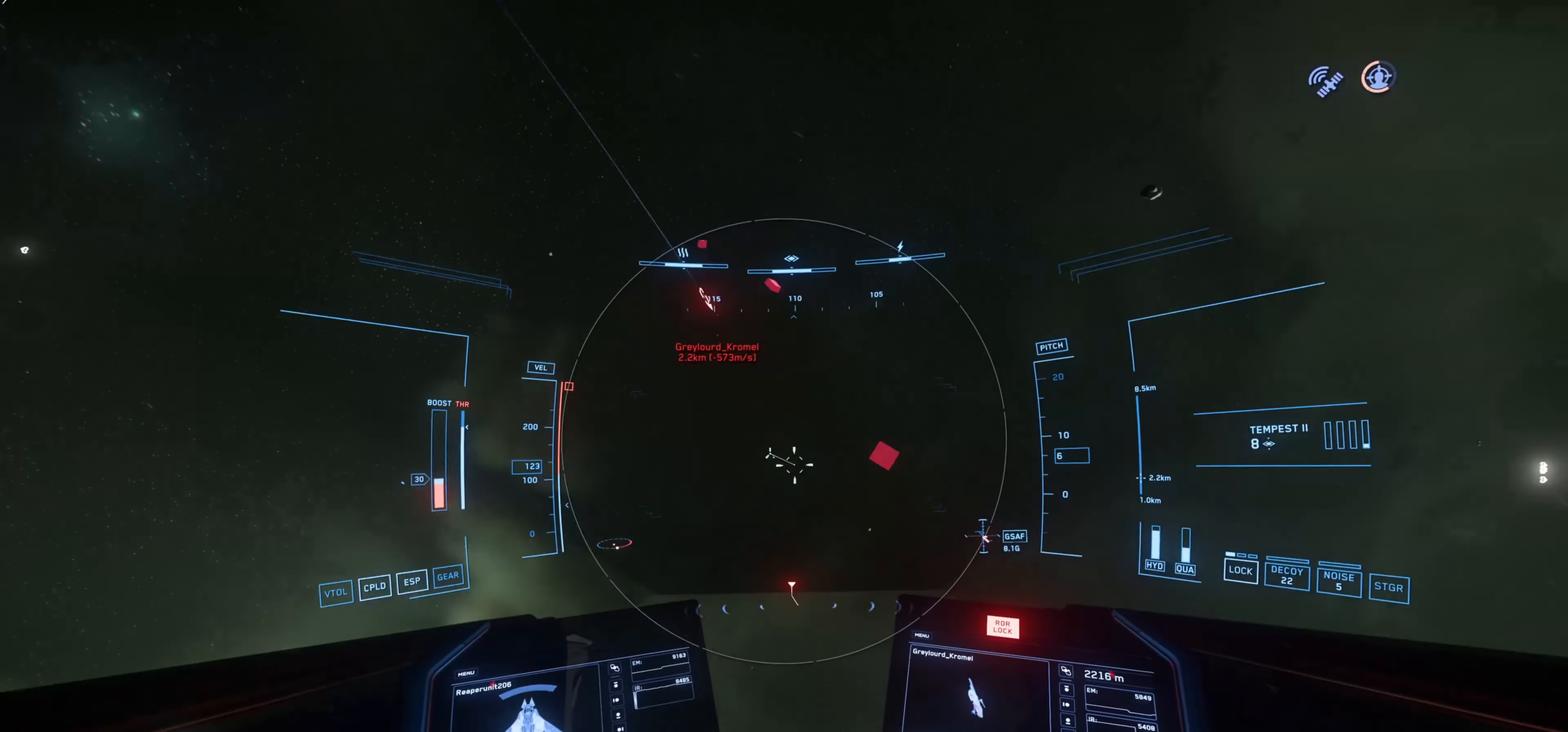
{"keys": ["w"], "mouse": [], "mouse_move": "down-left", "events": [[66, "e", "up"]]}
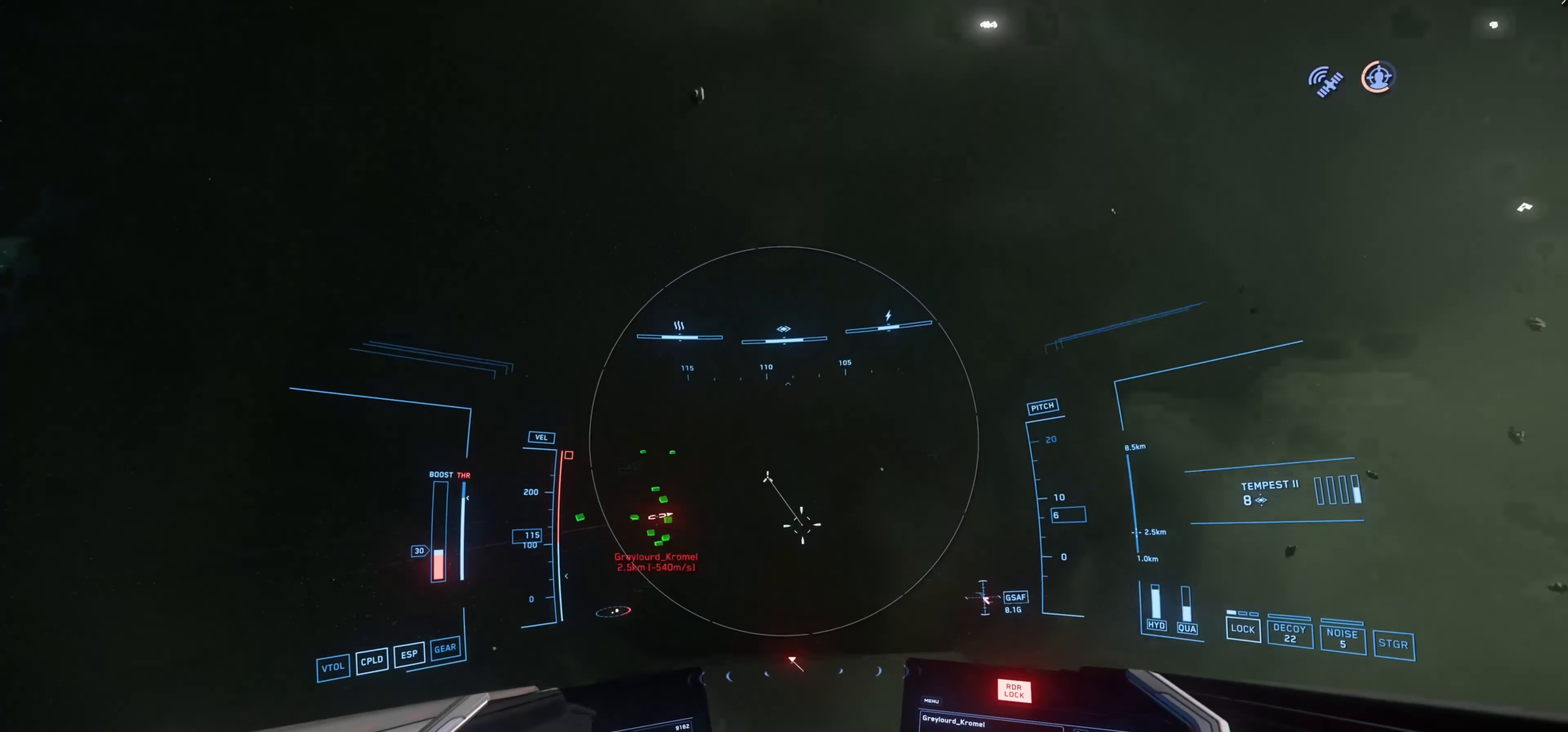
{"keys": ["w"], "mouse": [], "mouse_move": "right", "events": []}